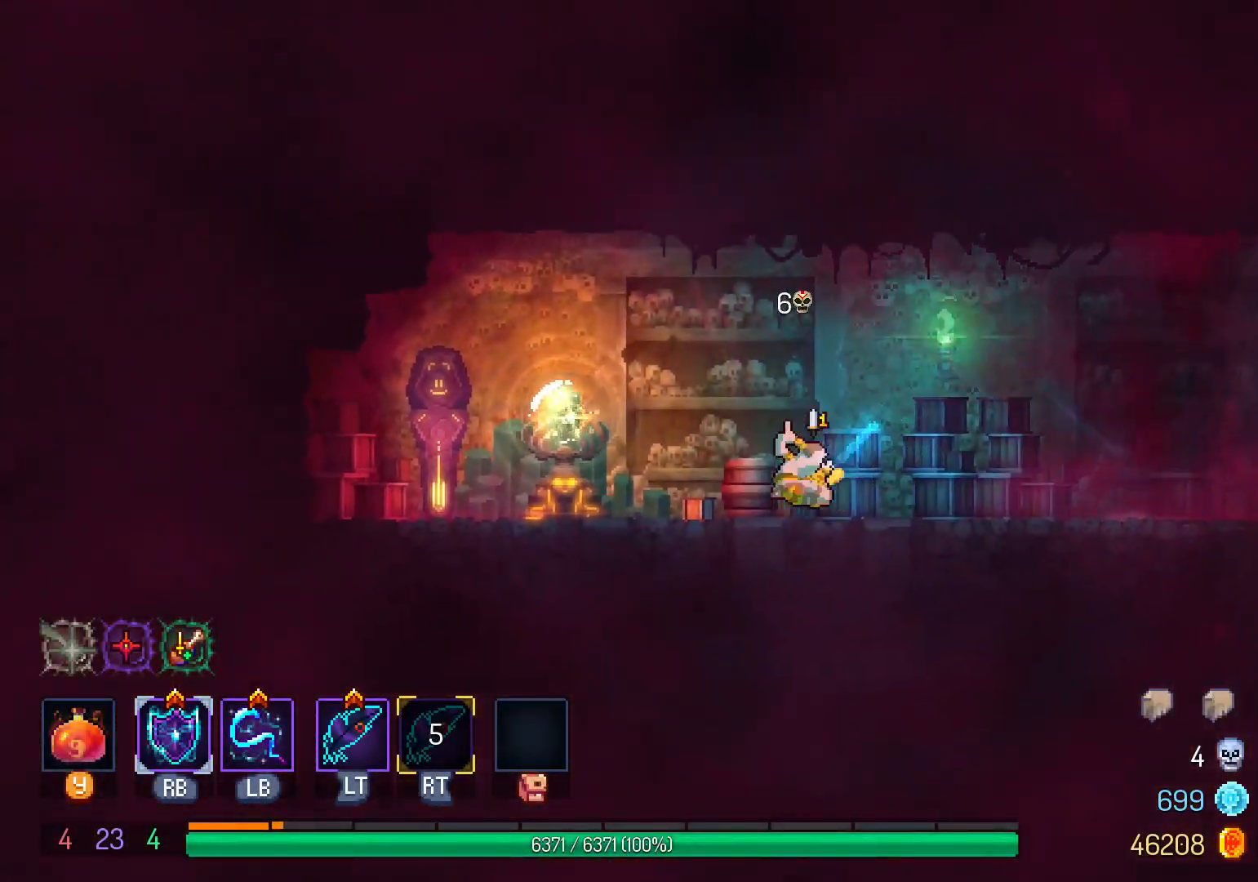
Gameplay with a controller (Xbox layout); each line is a JSON object with the inputs held at the frame after it. "events" lists button and stick changes between this image and that frame as [ms after this image, input, new state], when the widget could be followed in between. Not read: R3.
{"buttons": [], "left_stick": "center", "right_stick": "center", "events": [[433, "X", "down"], [467, "DPAD_LEFT", "up"], [500, "X", "up"]]}
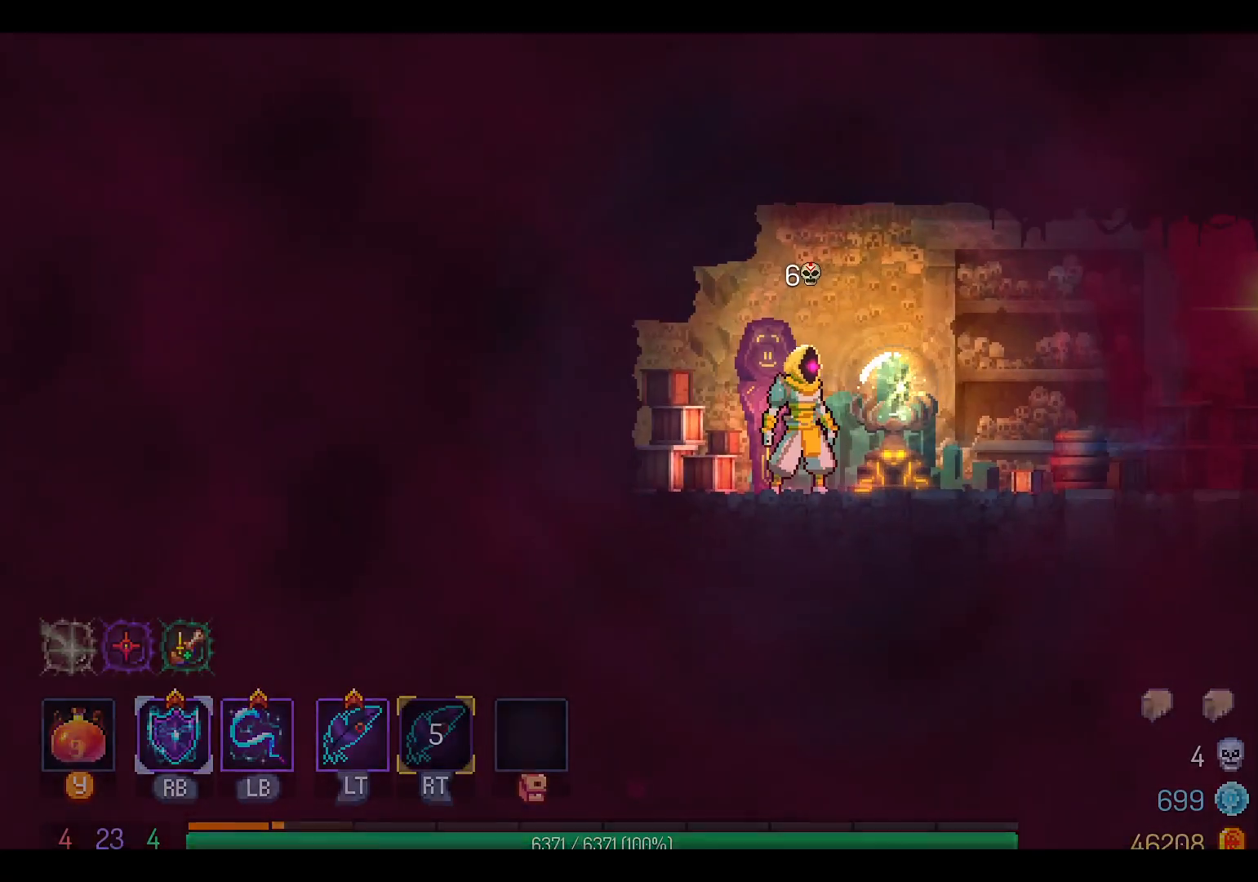
{"buttons": [], "left_stick": "center", "right_stick": "center", "events": [[83, "X", "down"], [183, "X", "up"], [250, "X", "down"], [350, "X", "up"]]}
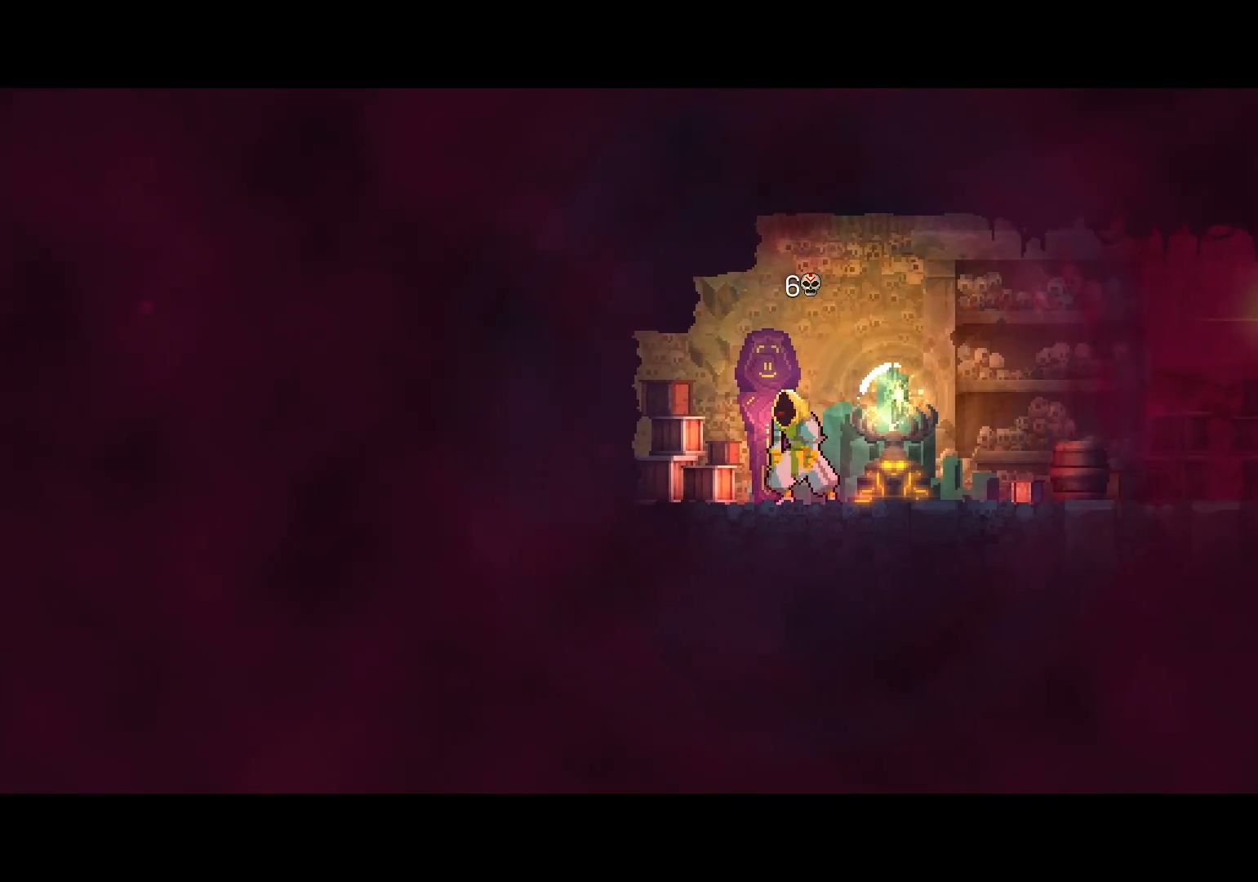
{"buttons": [], "left_stick": "center", "right_stick": "center", "events": []}
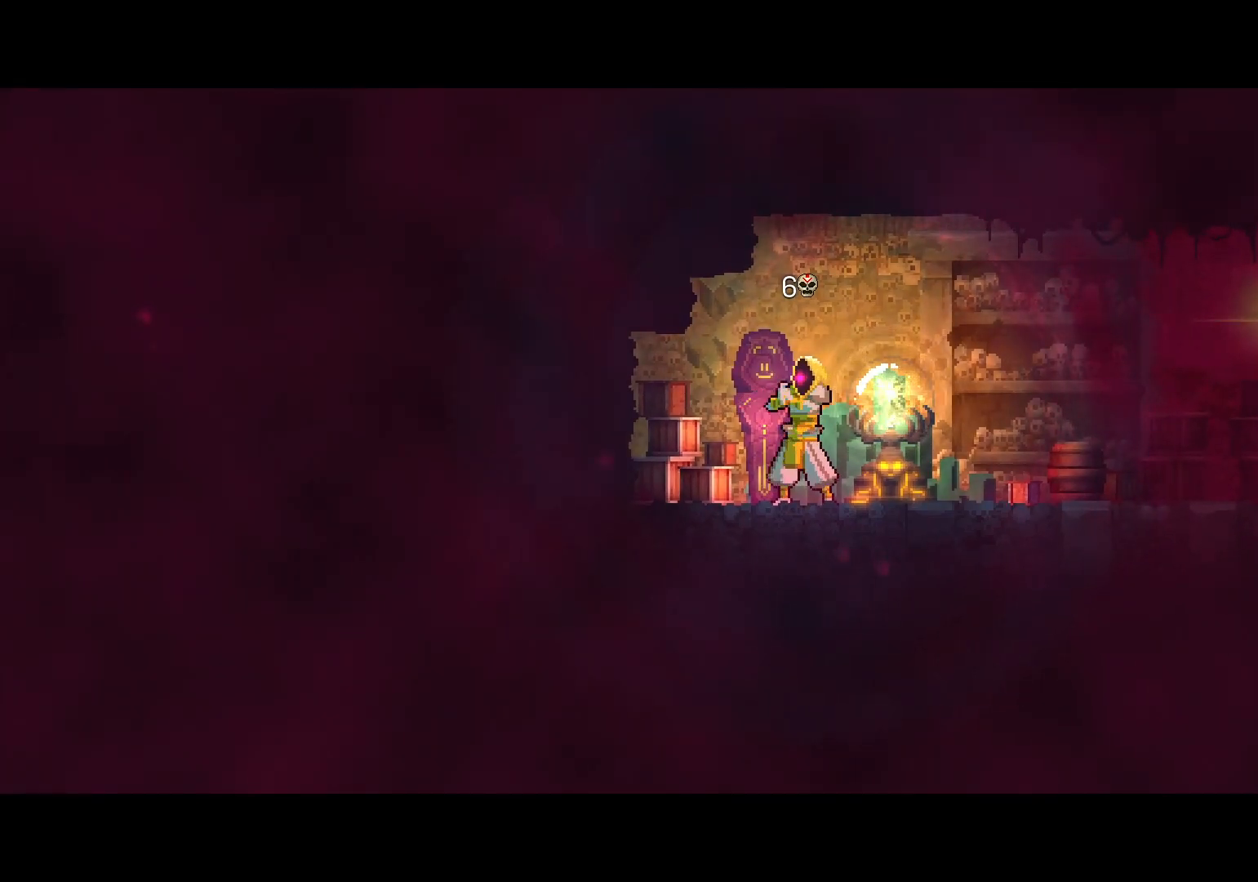
{"buttons": [], "left_stick": "center", "right_stick": "center", "events": []}
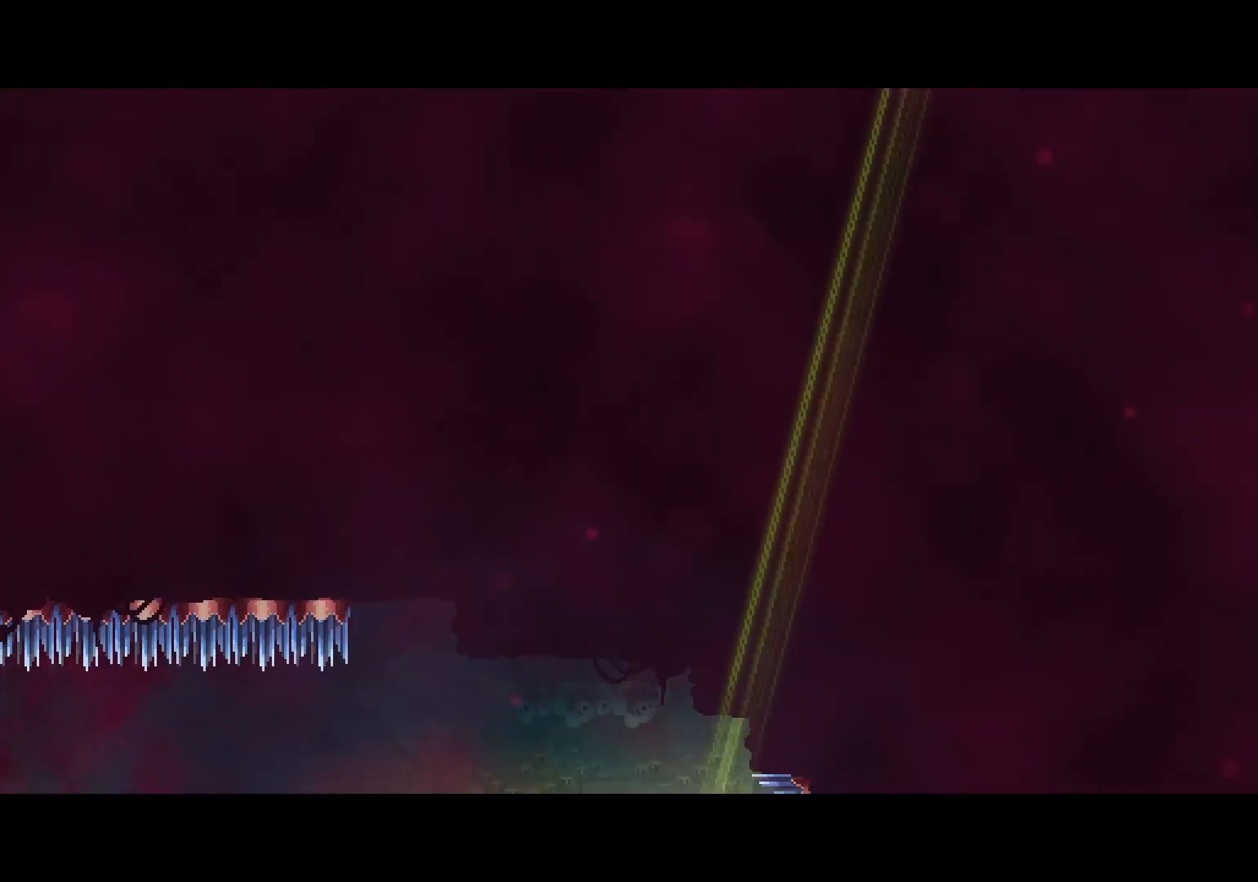
{"buttons": [], "left_stick": "center", "right_stick": "center", "events": []}
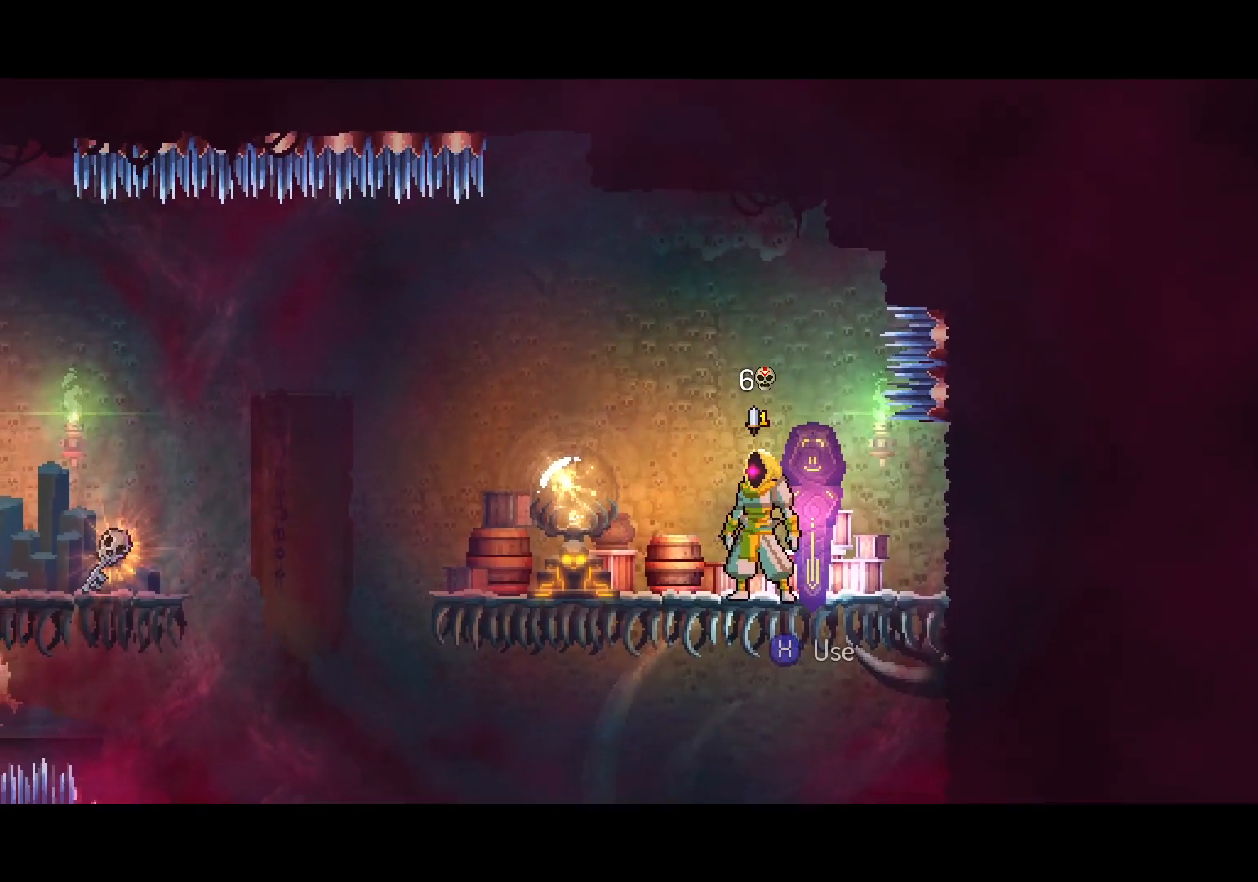
{"buttons": [], "left_stick": "center", "right_stick": "center", "events": []}
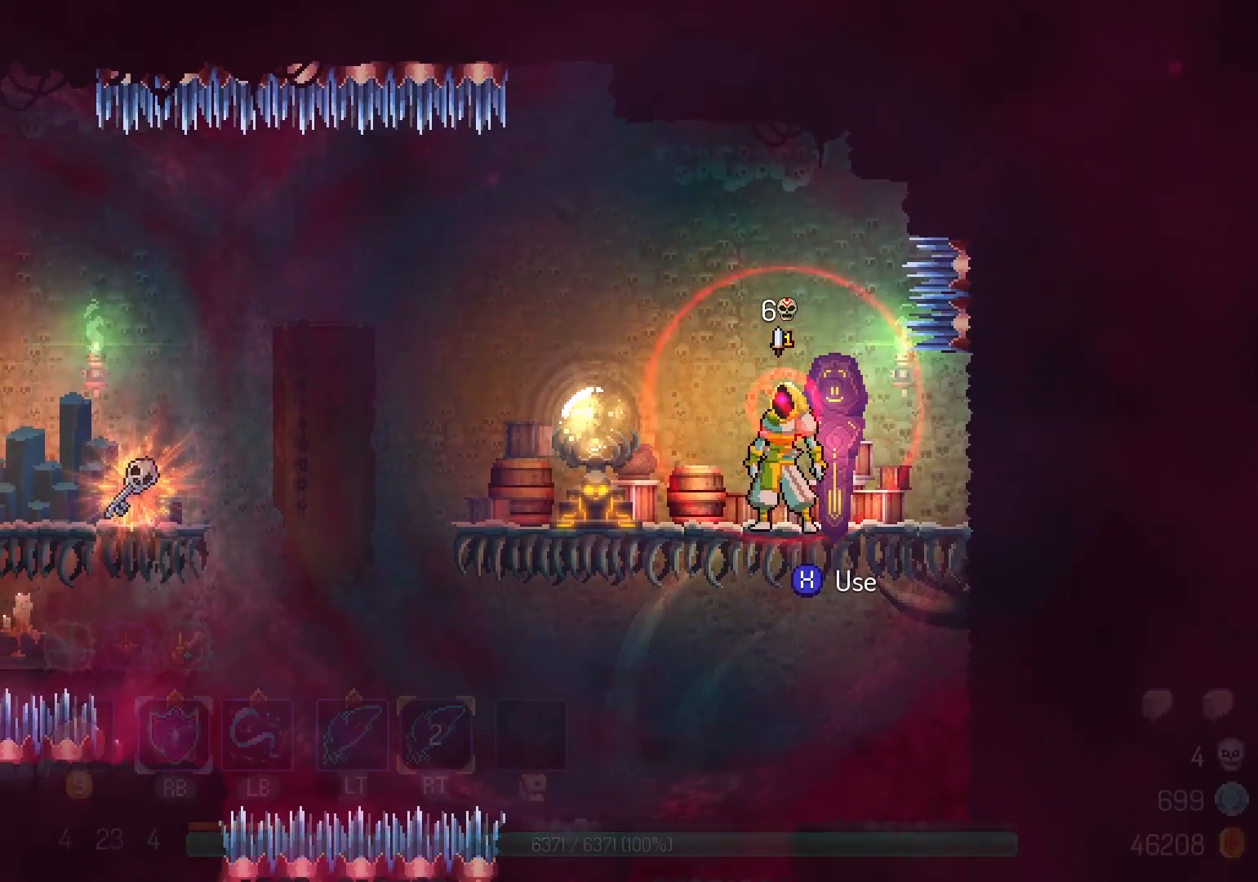
{"buttons": ["DPAD_LEFT"], "left_stick": "center", "right_stick": "center", "events": [[167, "DPAD_LEFT", "down"], [267, "DPAD_LEFT", "up"], [483, "DPAD_LEFT", "down"]]}
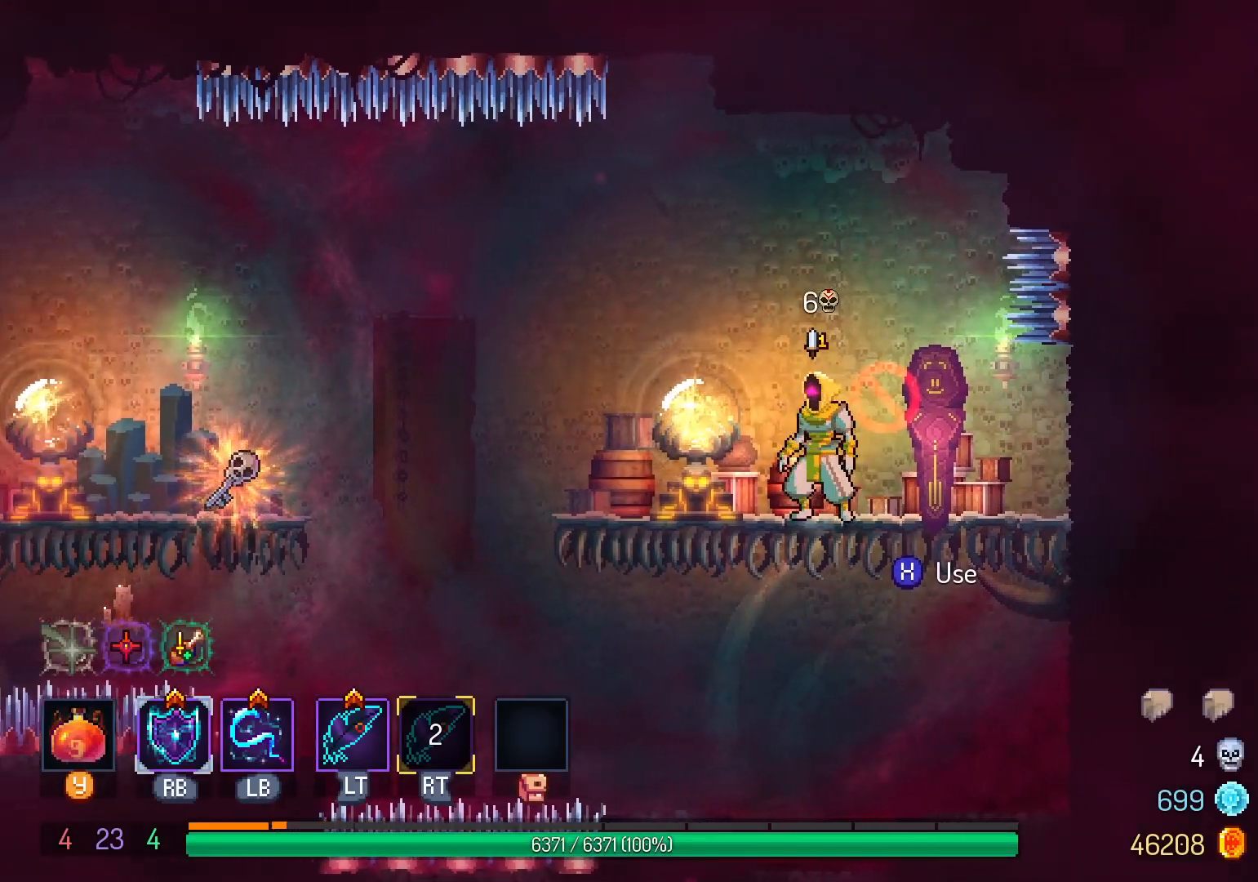
{"buttons": ["B", "DPAD_LEFT"], "left_stick": "center", "right_stick": "center", "events": [[433, "B", "down"]]}
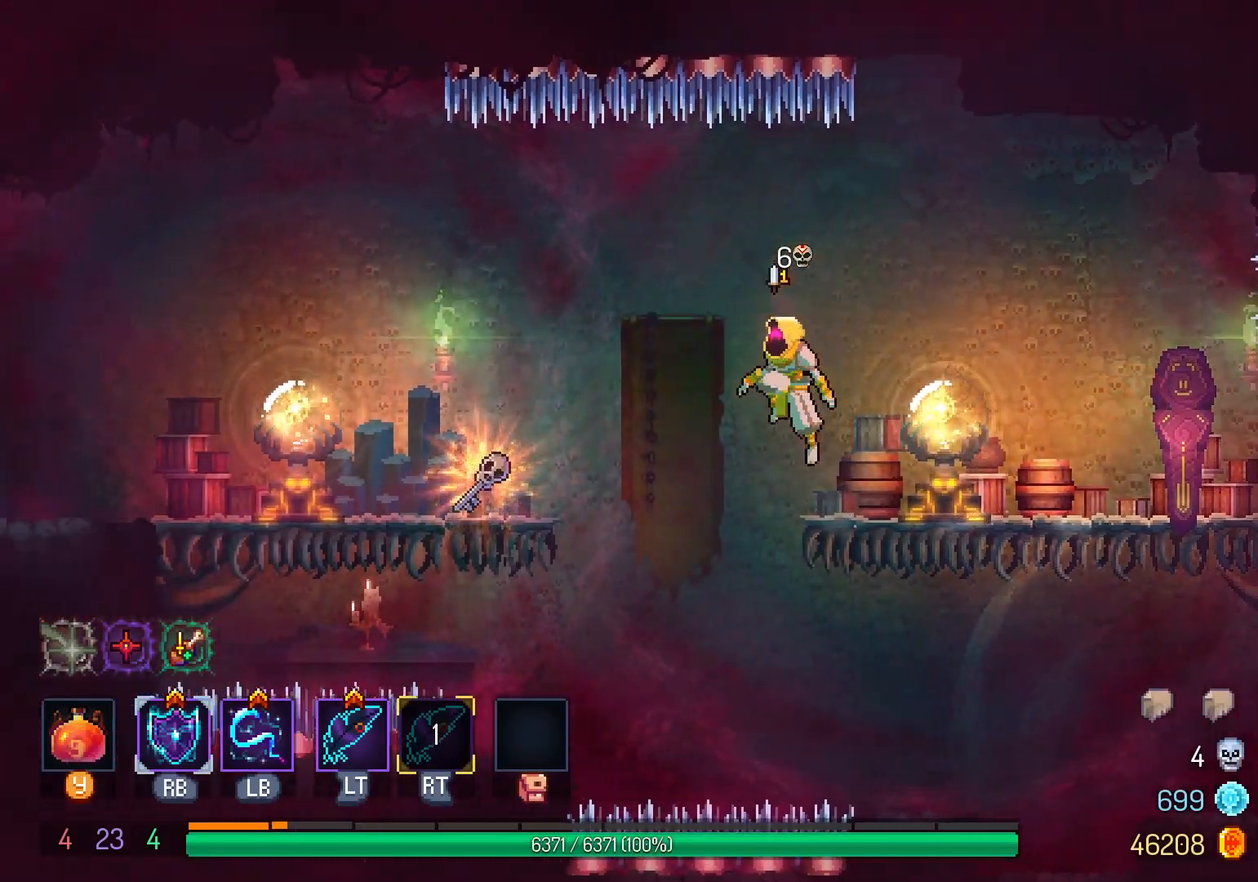
{"buttons": ["DPAD_LEFT"], "left_stick": "center", "right_stick": "center", "events": [[100, "B", "up"]]}
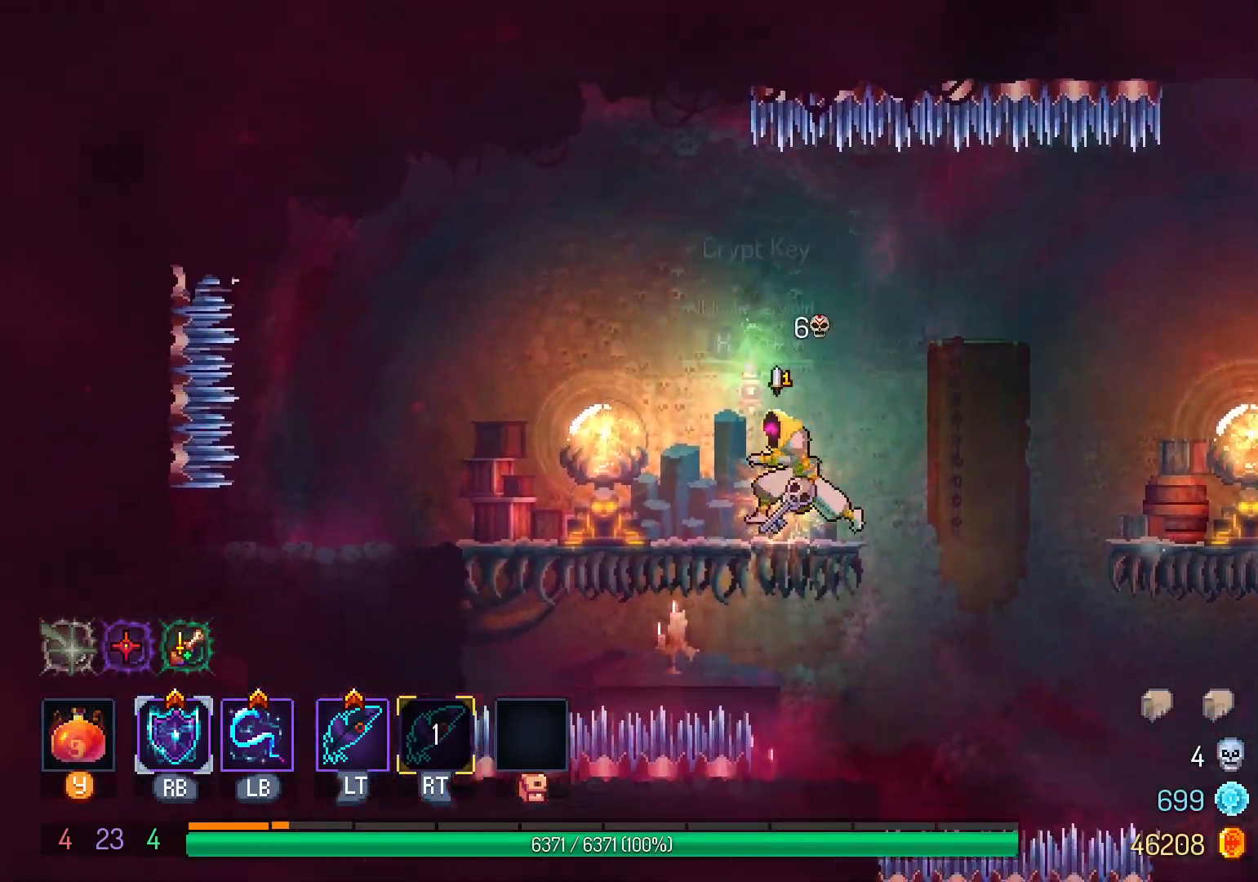
{"buttons": ["DPAD_RIGHT"], "left_stick": "center", "right_stick": "center", "events": [[50, "DPAD_LEFT", "up"], [117, "X", "down"], [217, "X", "up"], [383, "DPAD_RIGHT", "down"]]}
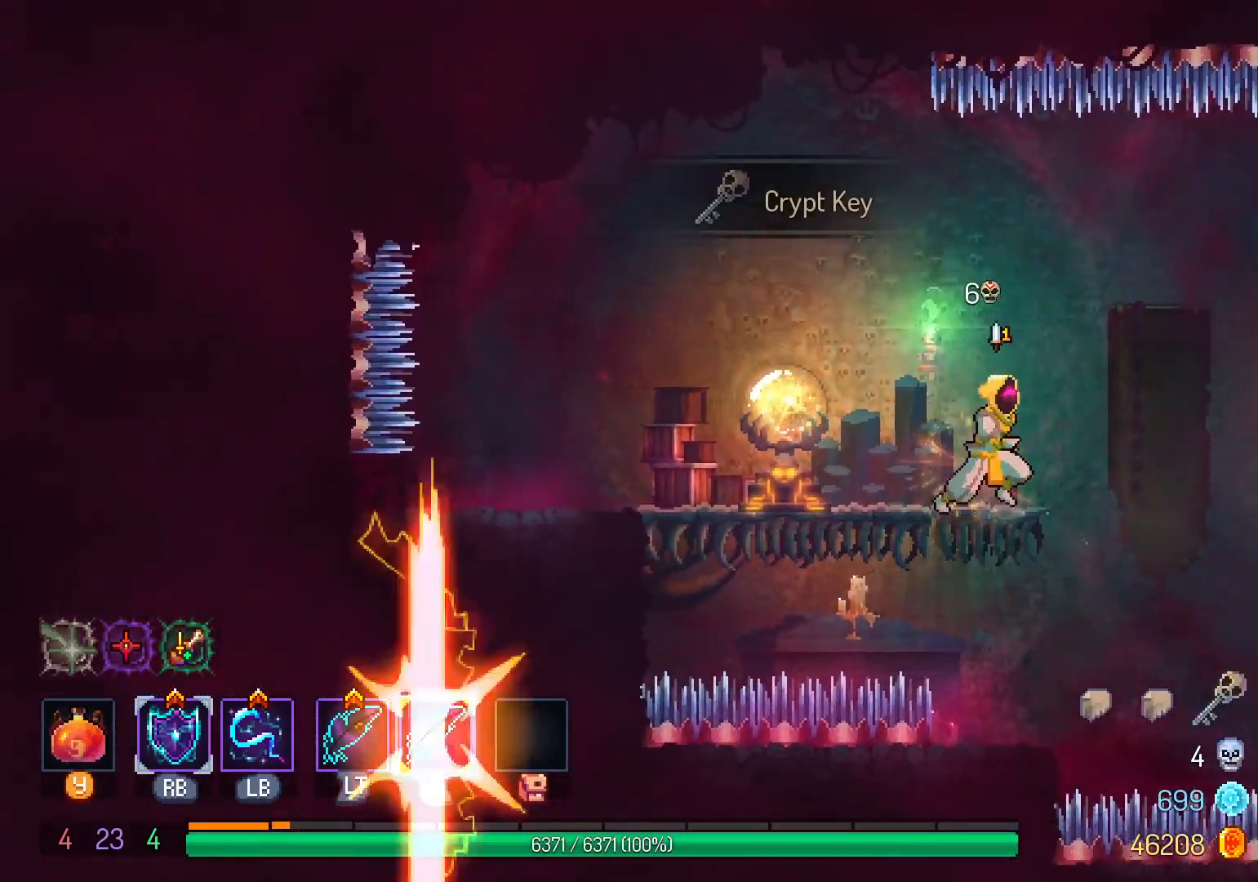
{"buttons": ["DPAD_RIGHT"], "left_stick": "center", "right_stick": "center", "events": [[17, "B", "down"], [417, "B", "up"]]}
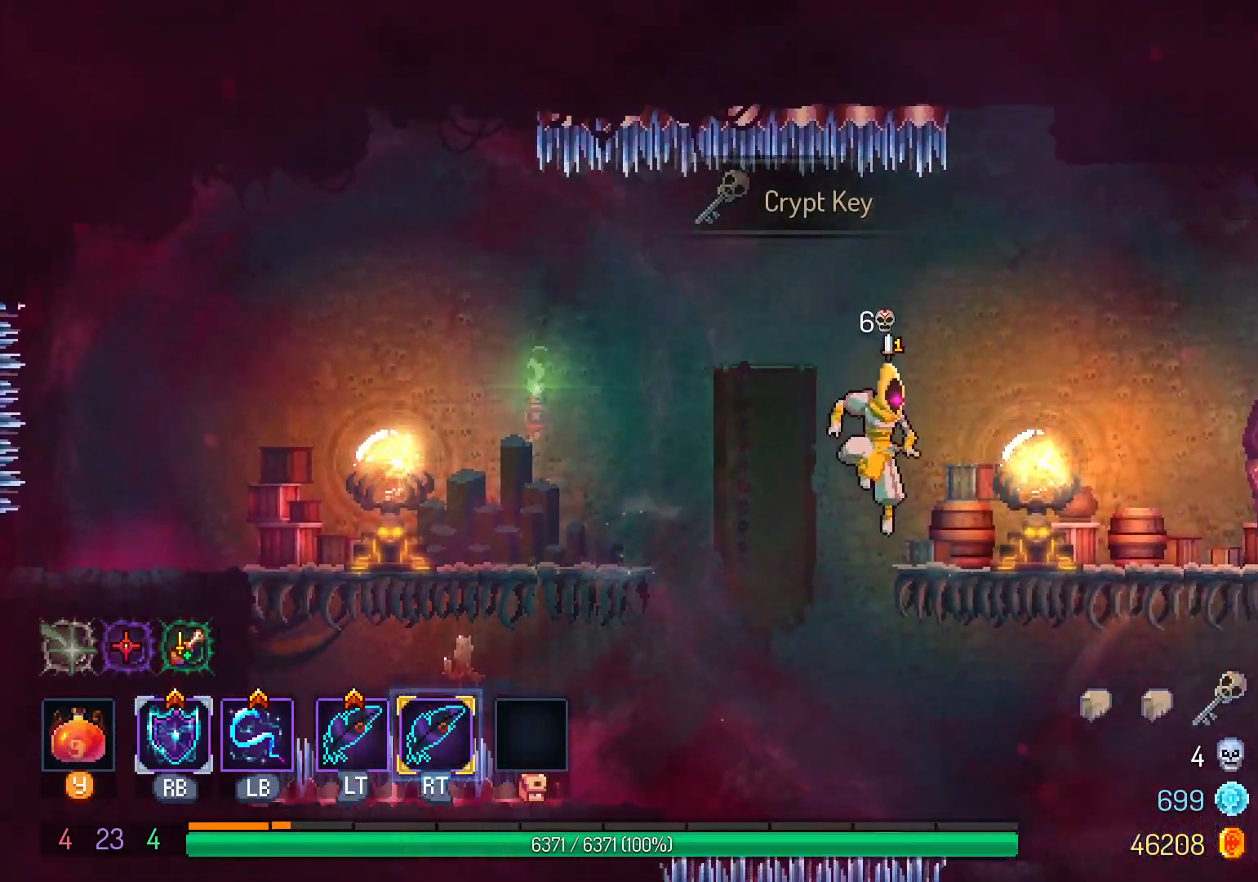
{"buttons": ["DPAD_RIGHT"], "left_stick": "center", "right_stick": "center", "events": []}
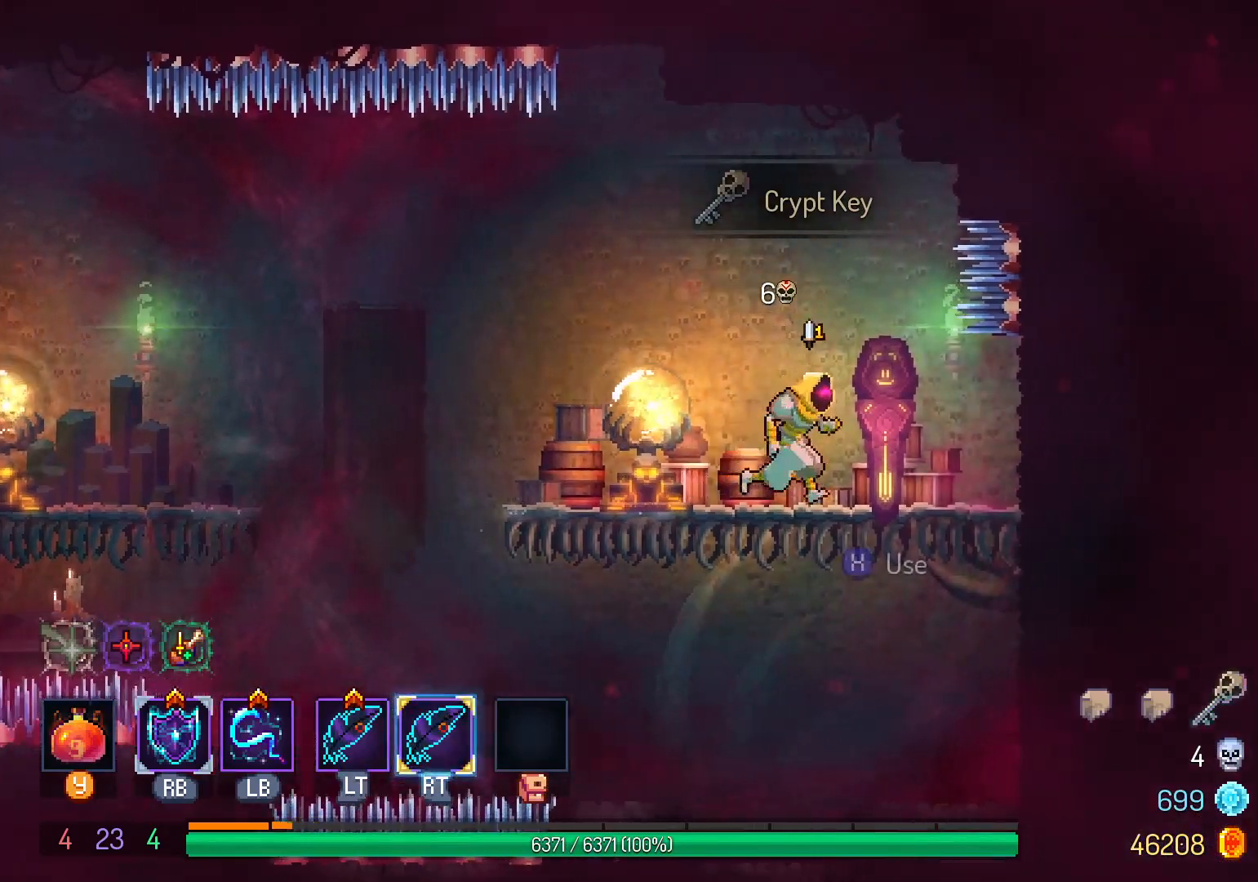
{"buttons": [], "left_stick": "center", "right_stick": "center", "events": [[83, "X", "down"], [150, "X", "up"], [183, "DPAD_RIGHT", "up"], [250, "X", "down"], [333, "X", "up"], [400, "X", "down"], [483, "X", "up"]]}
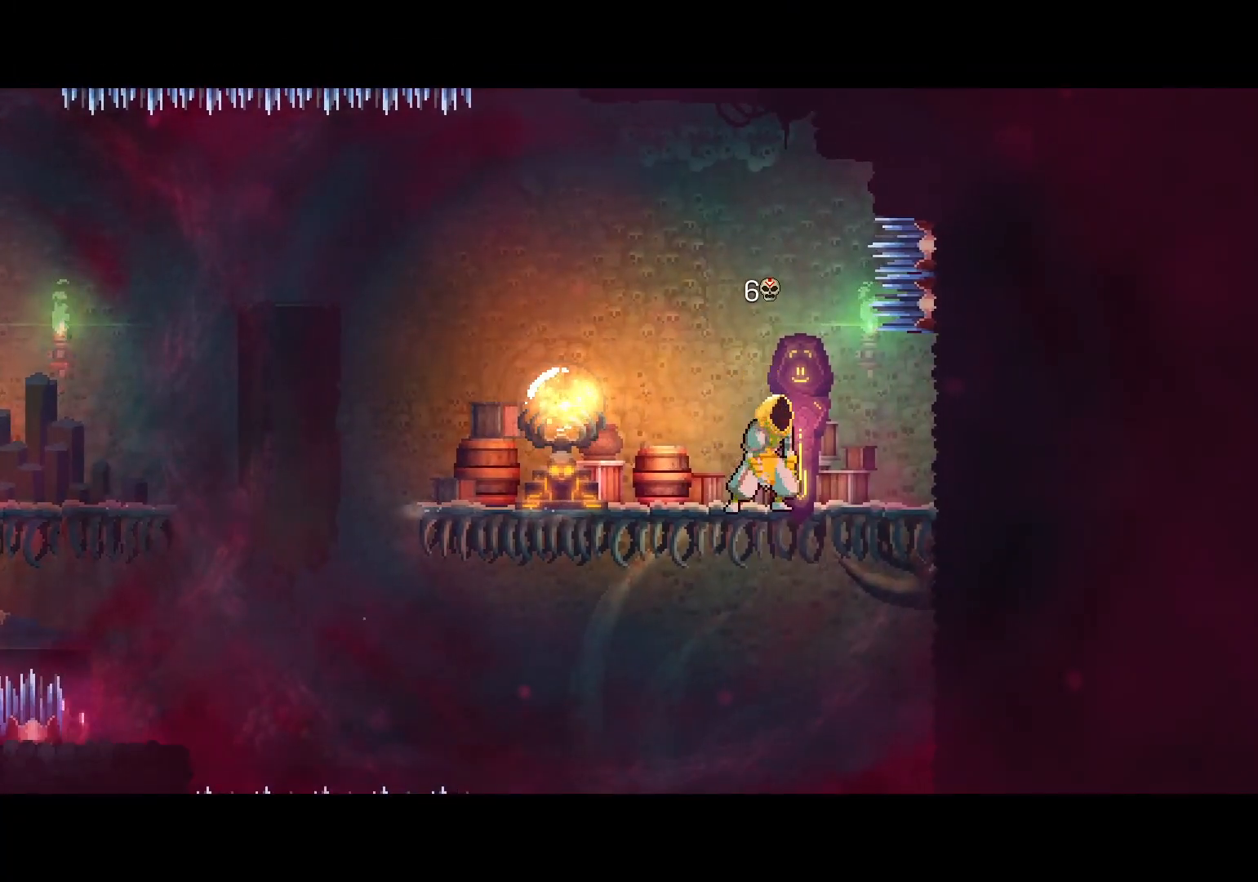
{"buttons": [], "left_stick": "center", "right_stick": "center", "events": []}
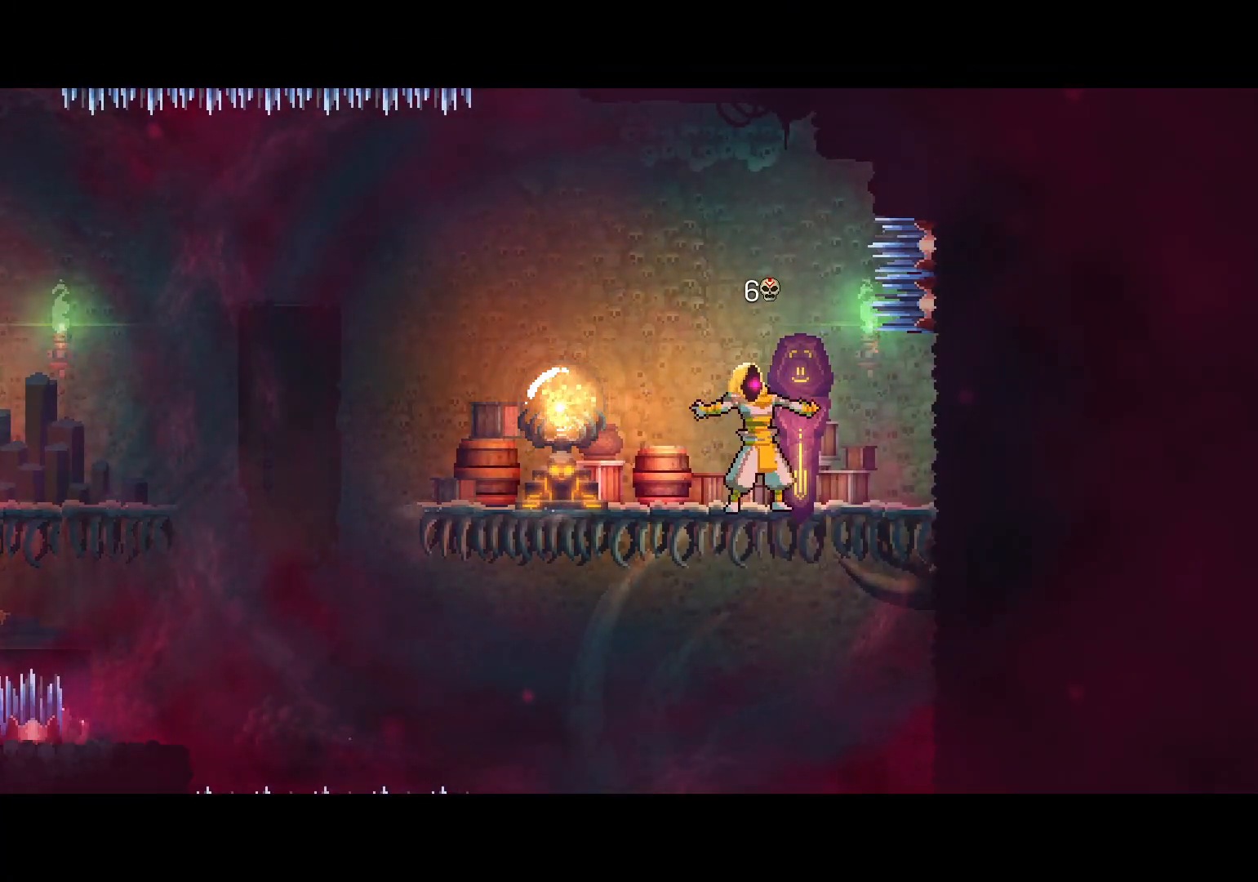
{"buttons": [], "left_stick": "center", "right_stick": "center"}
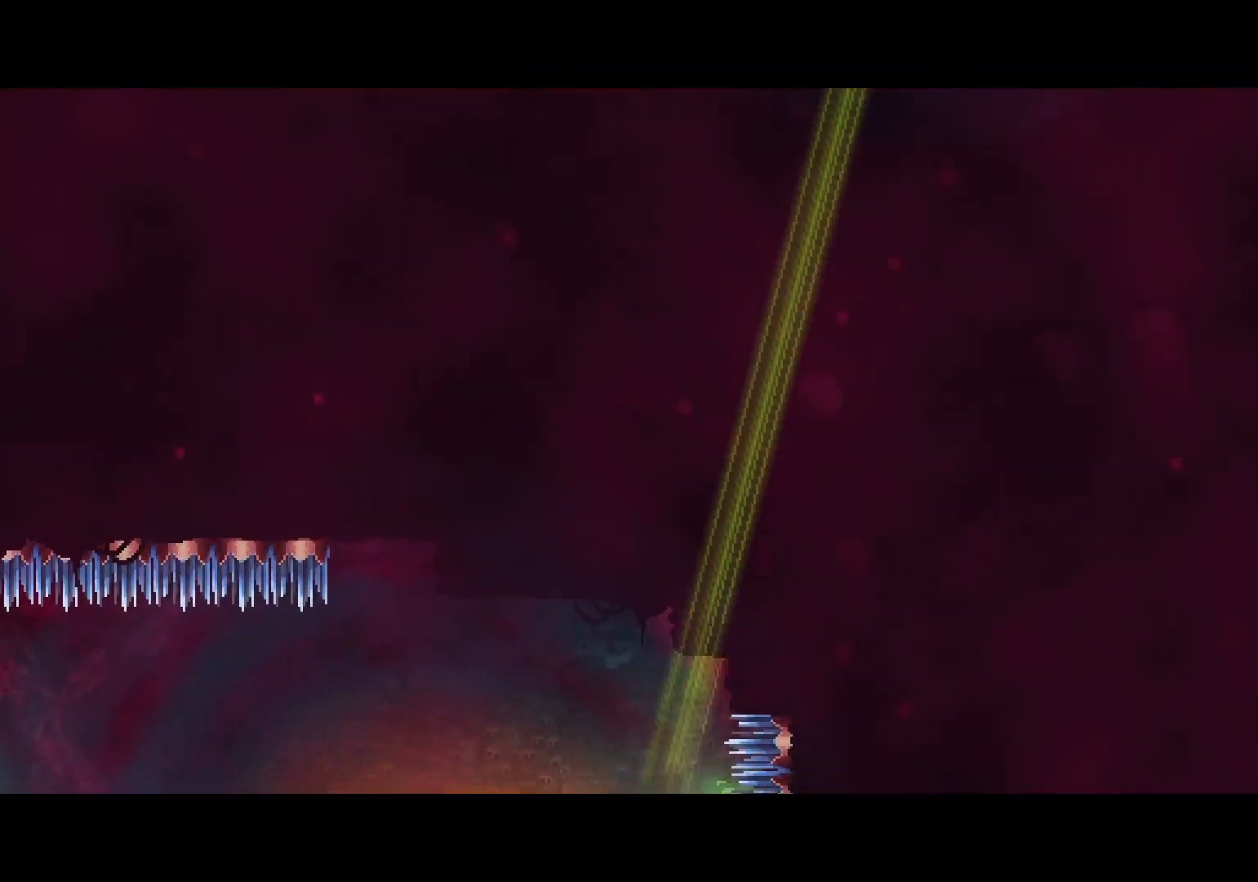
{"buttons": ["SELECT"], "left_stick": "center", "right_stick": "center", "events": [[483, "SELECT", "down"]]}
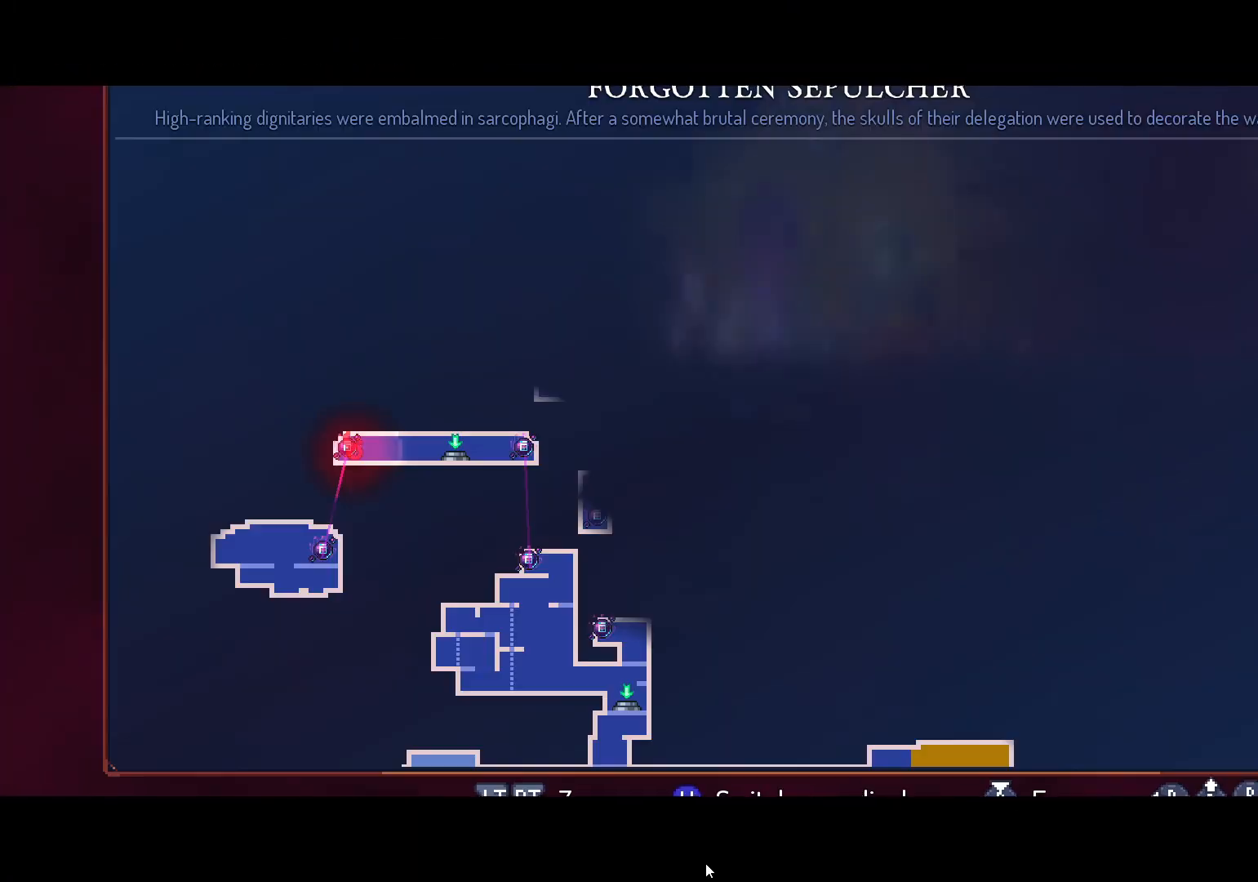
{"buttons": [], "left_stick": "center", "right_stick": "center", "events": [[167, "SELECT", "up"]]}
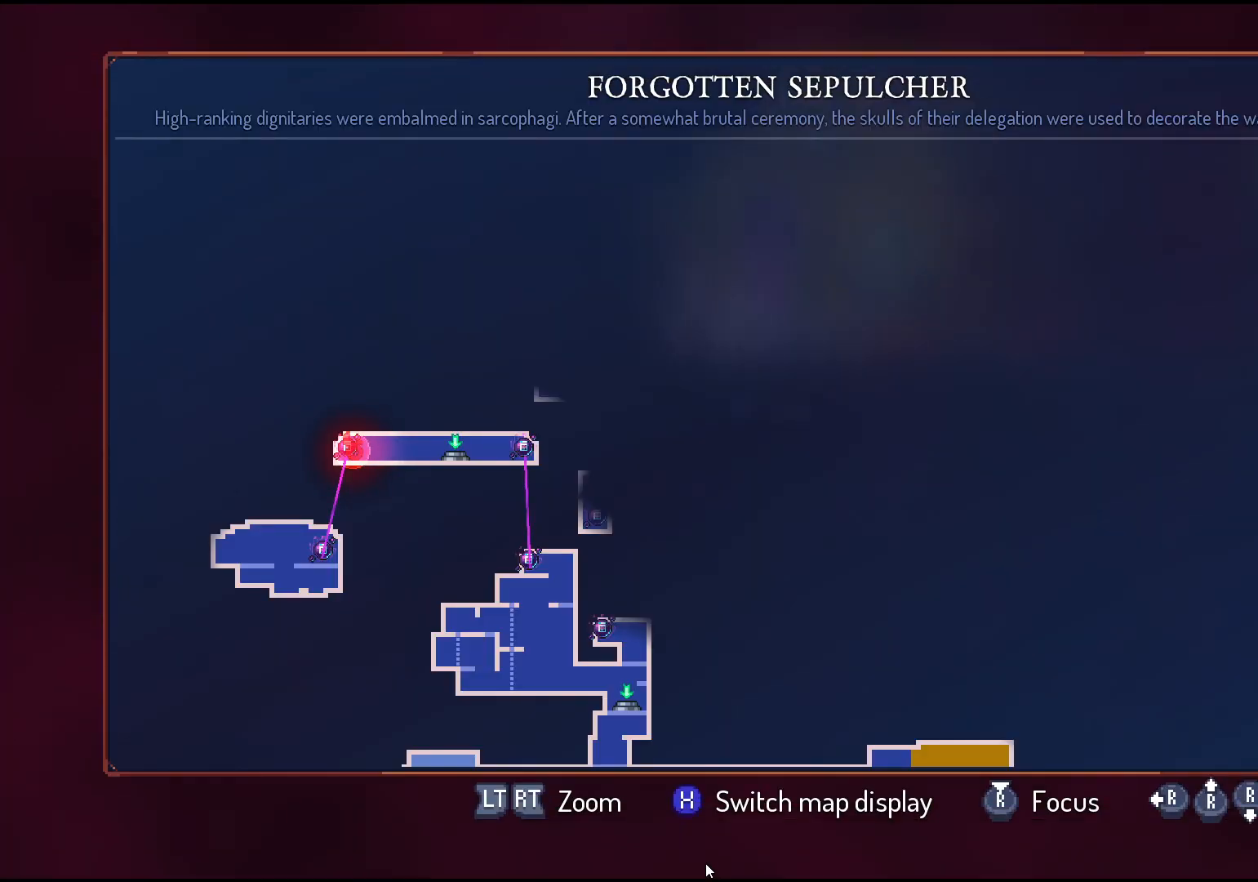
{"buttons": [], "left_stick": "center", "right_stick": "center", "events": [[167, "DPAD_DOWN", "down"], [333, "DPAD_DOWN", "up"]]}
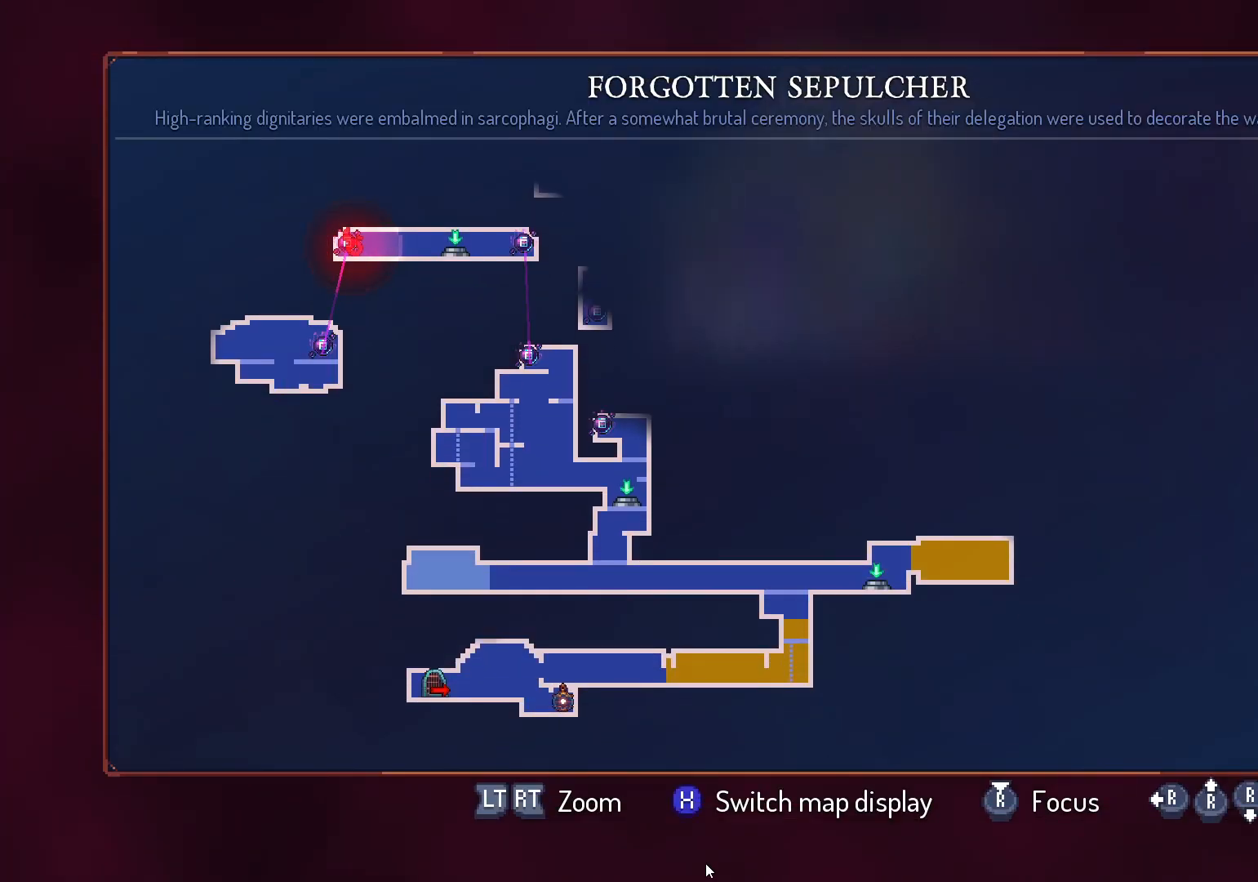
{"buttons": [], "left_stick": "center", "right_stick": "center", "events": [[367, "B", "down"], [467, "B", "up"]]}
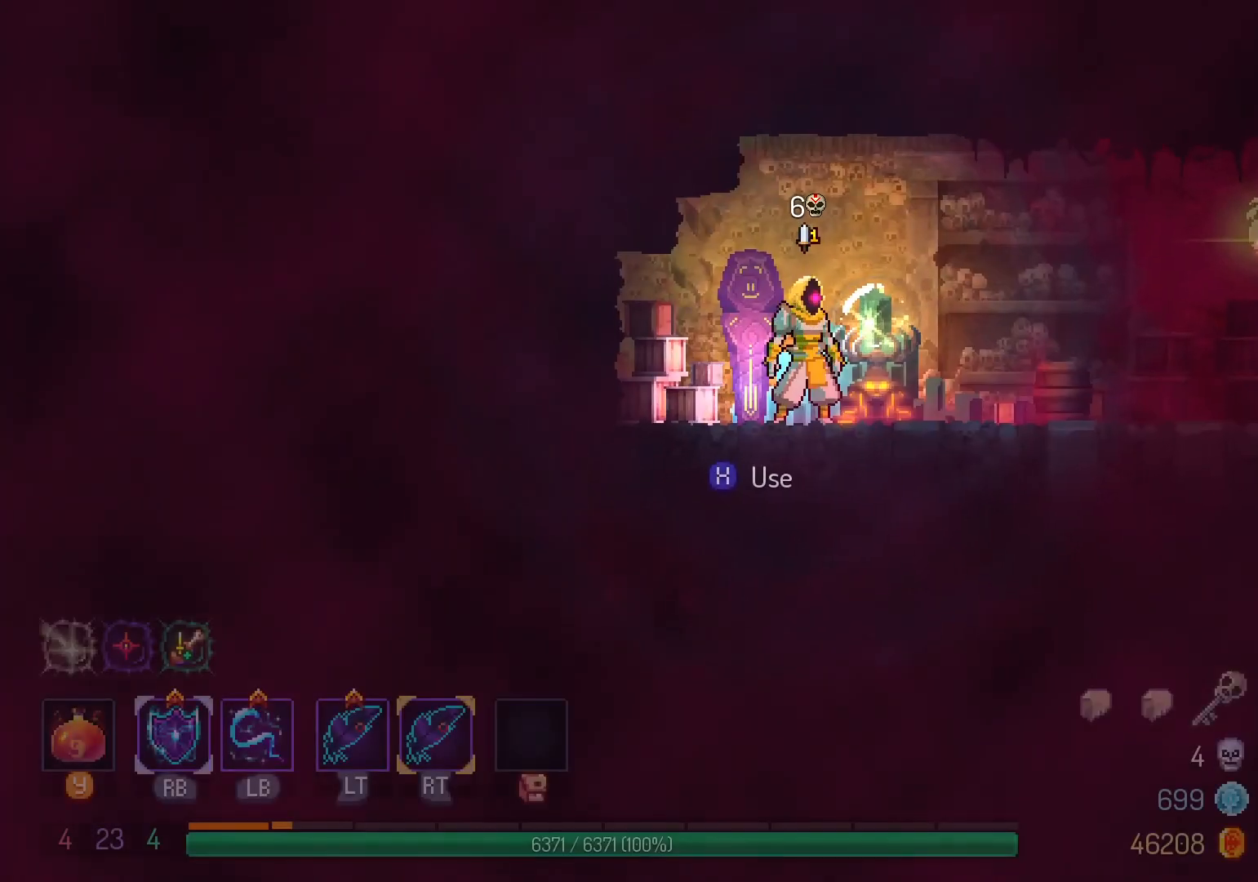
{"buttons": ["DPAD_RIGHT"], "left_stick": "center", "right_stick": "center", "events": [[17, "DPAD_RIGHT", "down"], [300, "A", "down"], [367, "A", "up"]]}
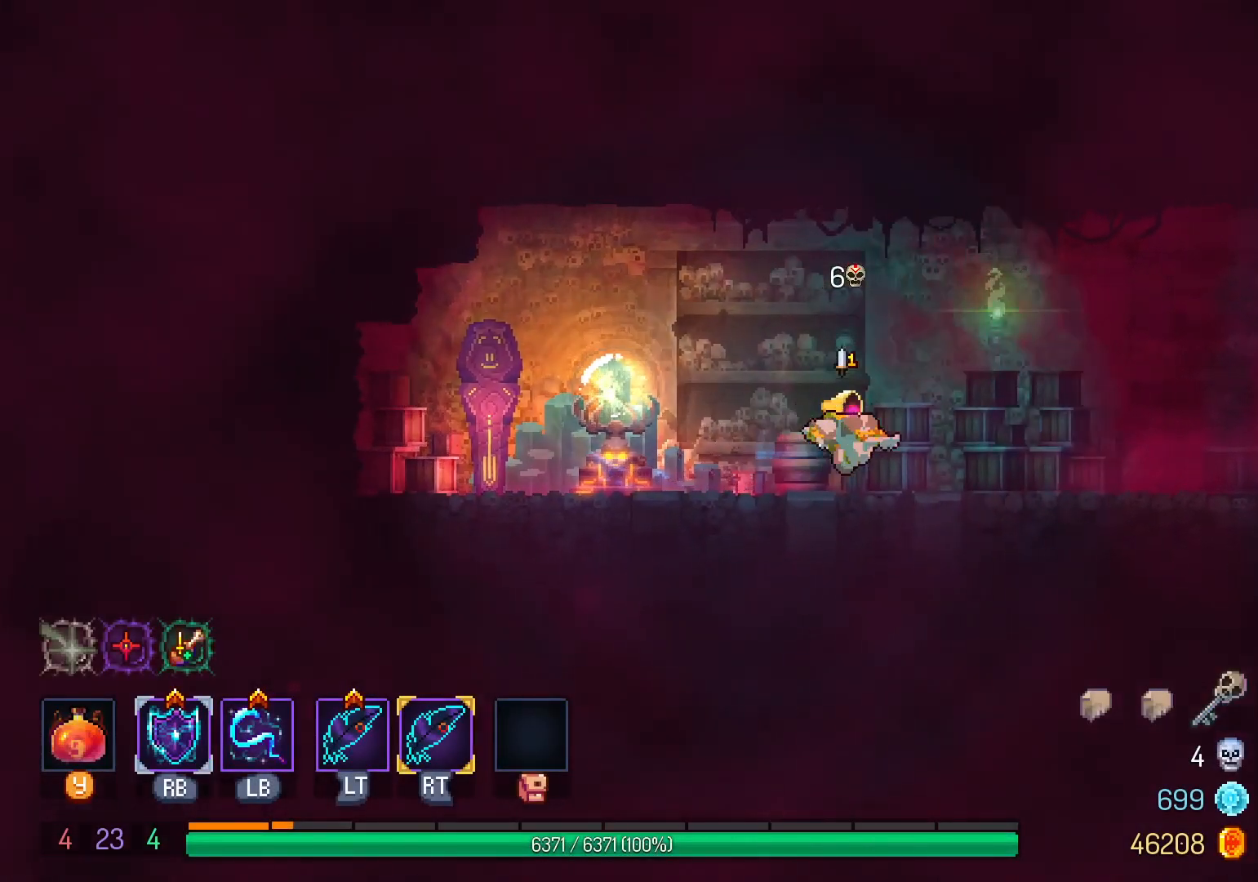
{"buttons": ["DPAD_RIGHT"], "left_stick": "center", "right_stick": "center", "events": [[67, "B", "down"], [150, "B", "up"]]}
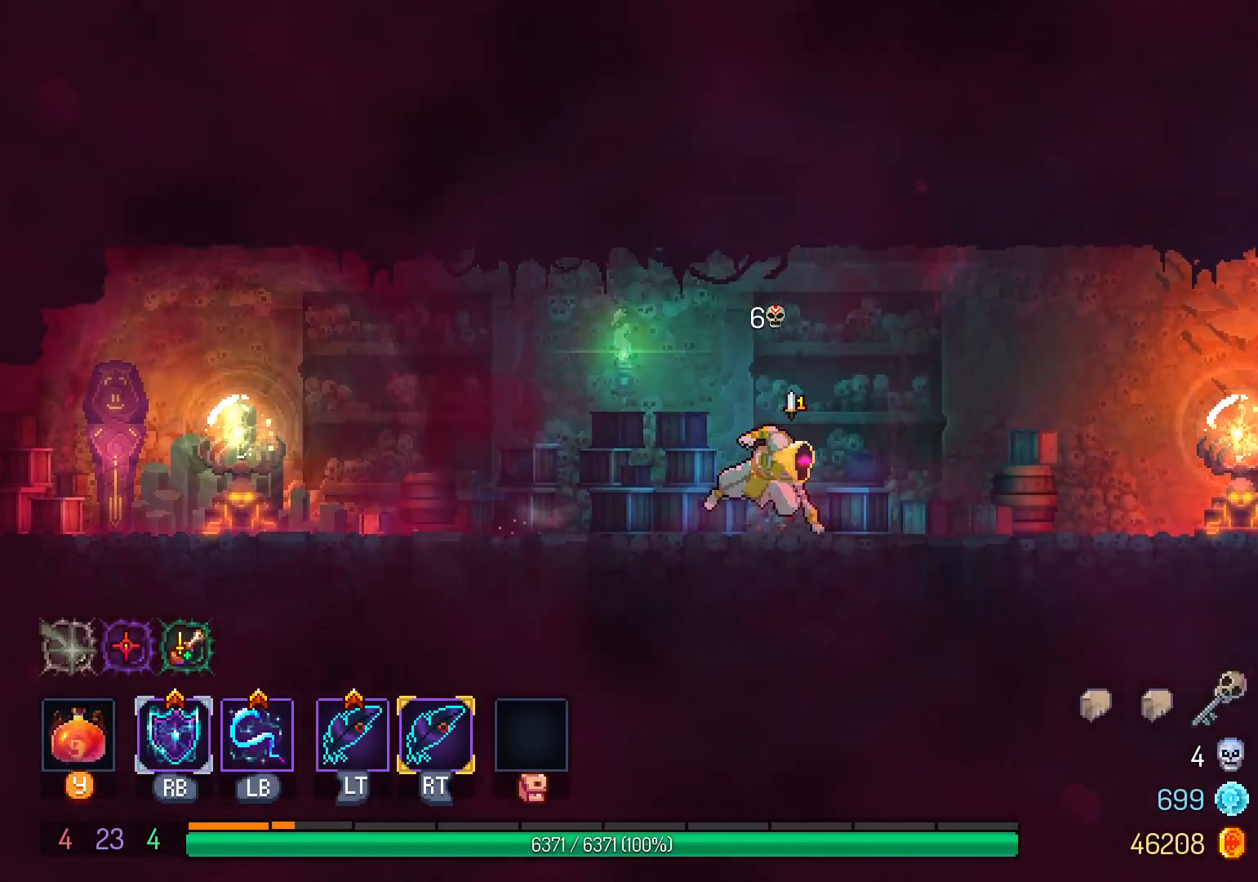
{"buttons": ["DPAD_RIGHT"], "left_stick": "center", "right_stick": "center", "events": [[33, "A", "down"], [150, "A", "up"]]}
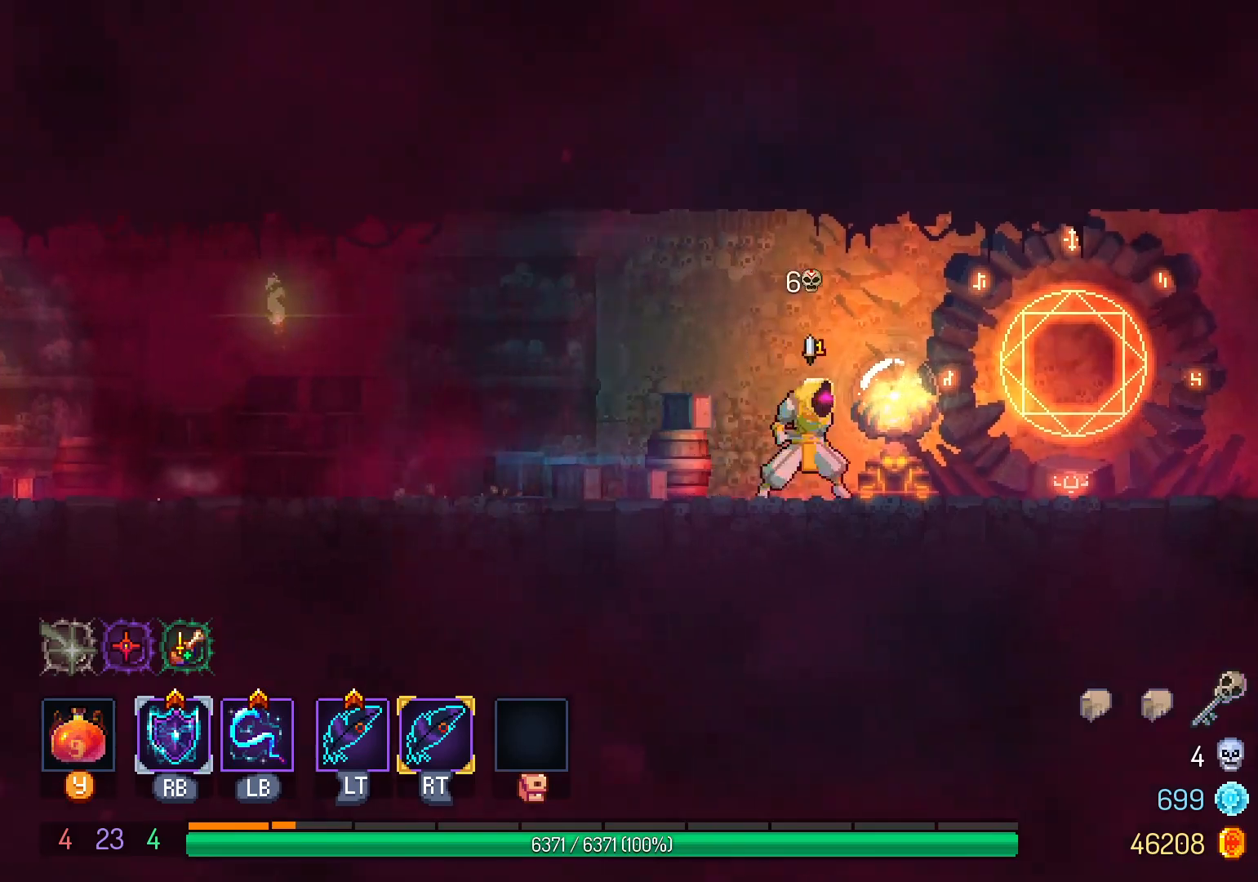
{"buttons": [], "left_stick": "center", "right_stick": "center", "events": [[367, "X", "down"], [450, "DPAD_RIGHT", "up"], [467, "X", "up"]]}
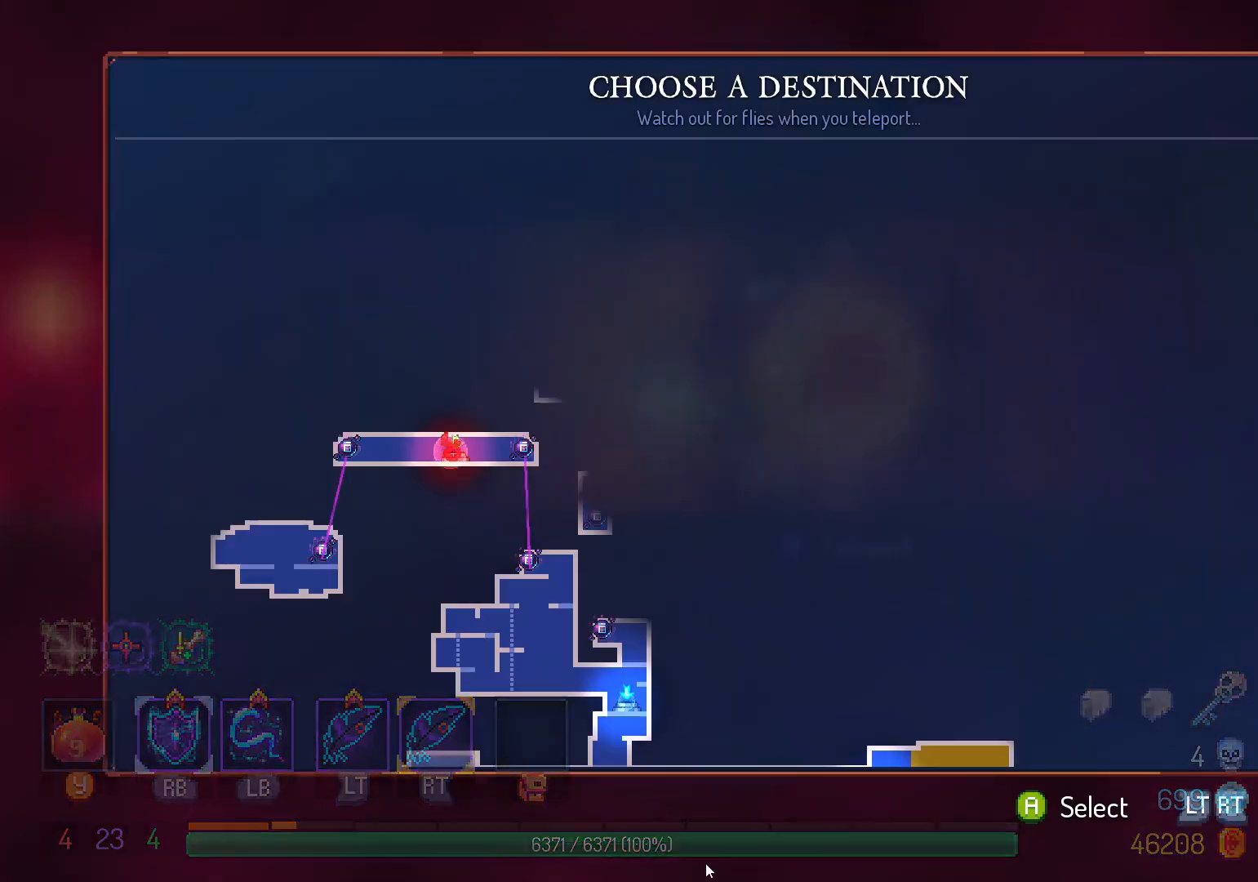
{"buttons": [], "left_stick": "center", "right_stick": "center", "events": []}
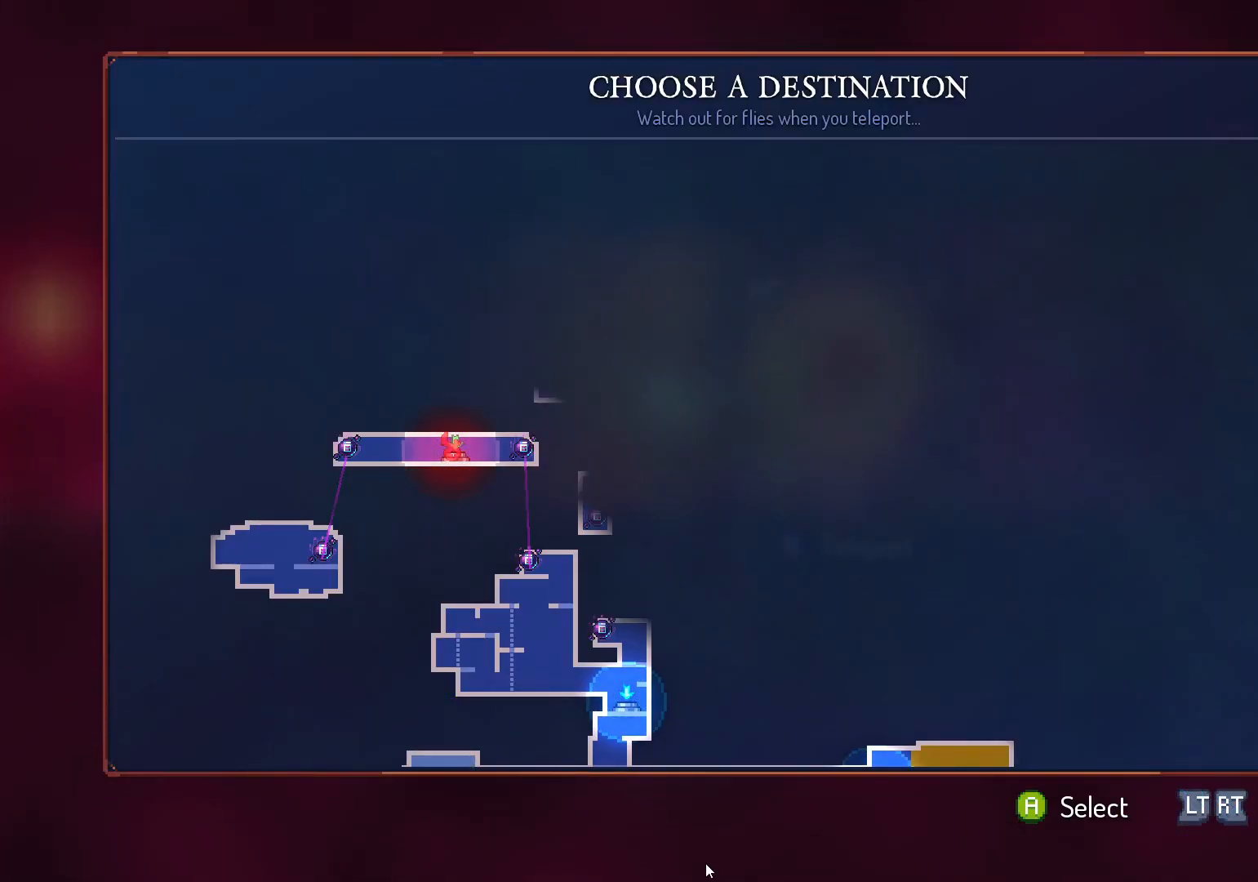
{"buttons": [], "left_stick": "center", "right_stick": "center", "events": [[167, "DPAD_RIGHT", "down"], [300, "DPAD_RIGHT", "up"]]}
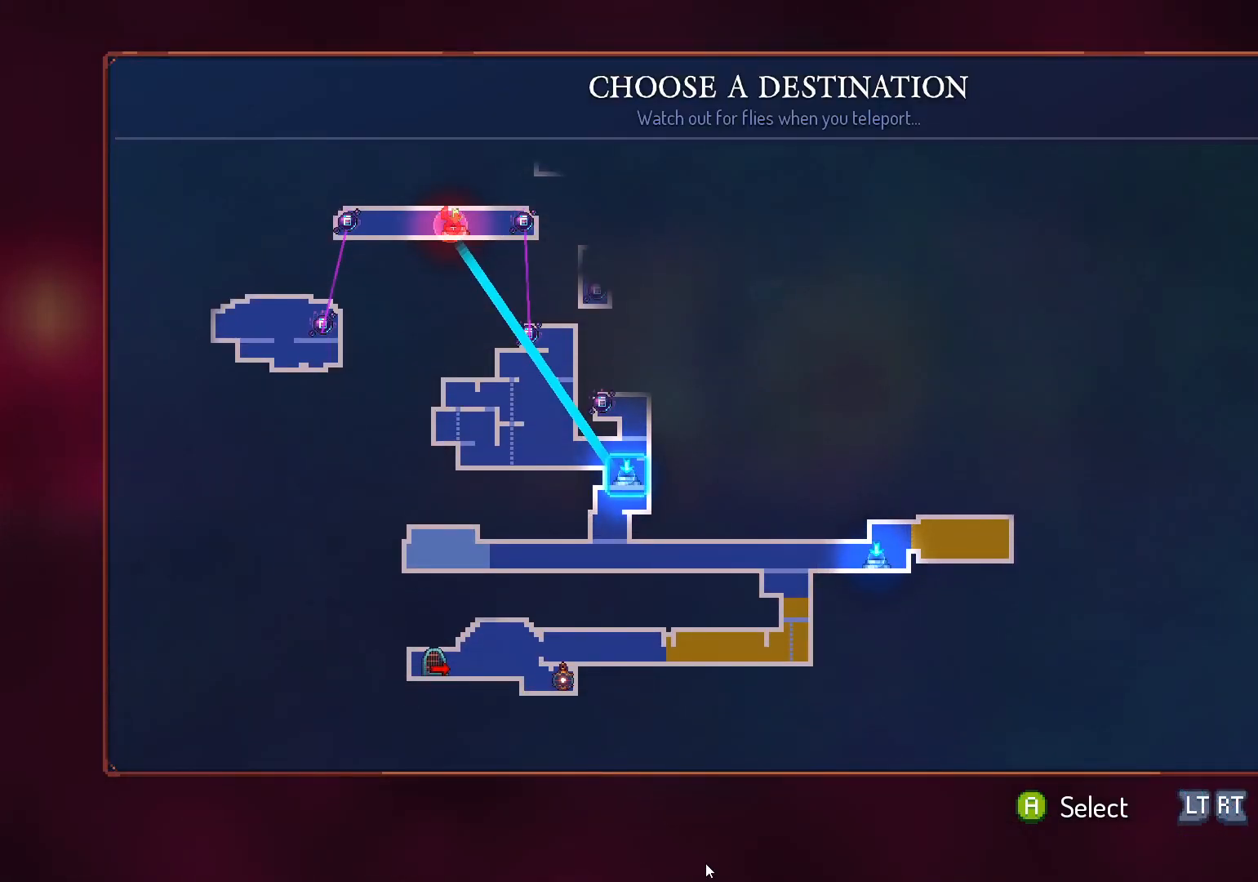
{"buttons": ["A"], "left_stick": "center", "right_stick": "center", "events": [[433, "A", "down"]]}
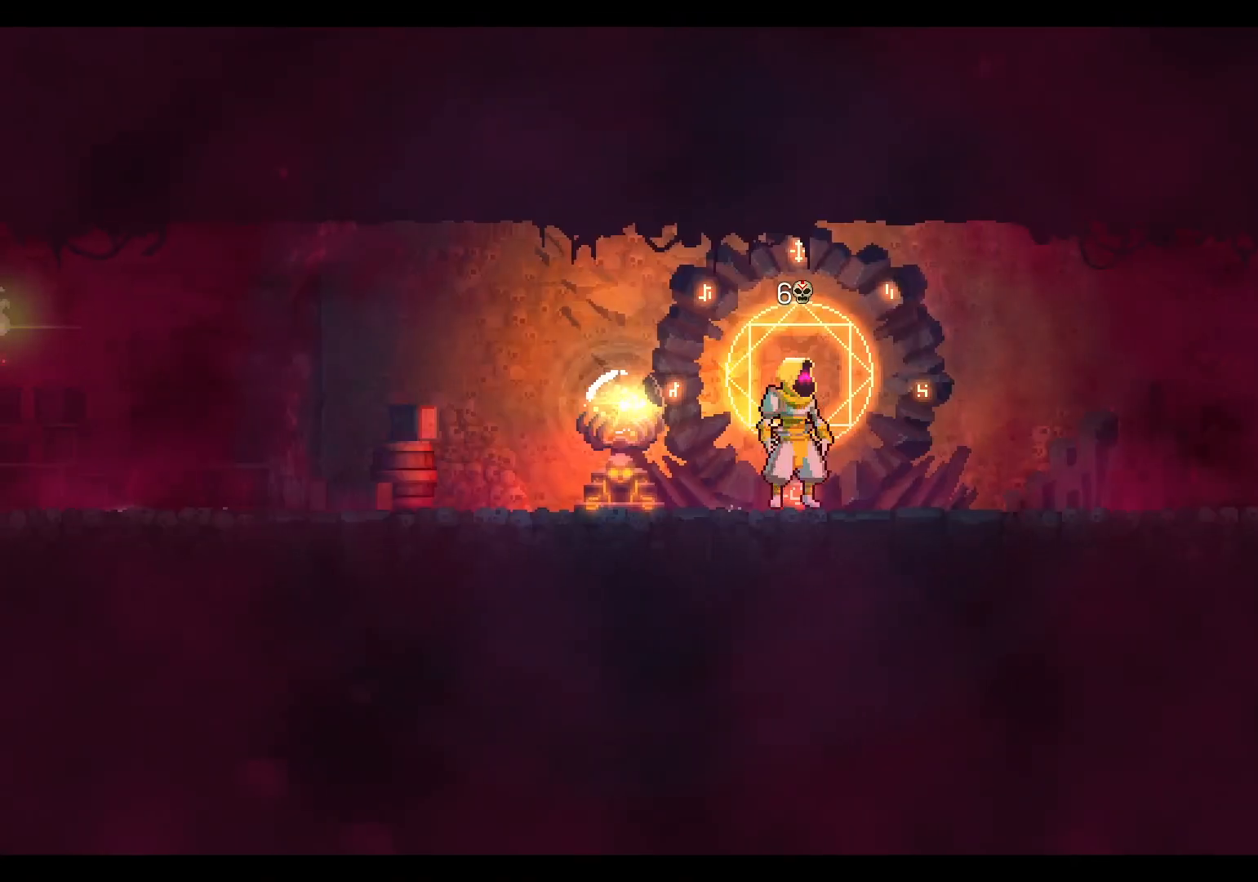
{"buttons": [], "left_stick": "center", "right_stick": "center", "events": [[50, "A", "up"]]}
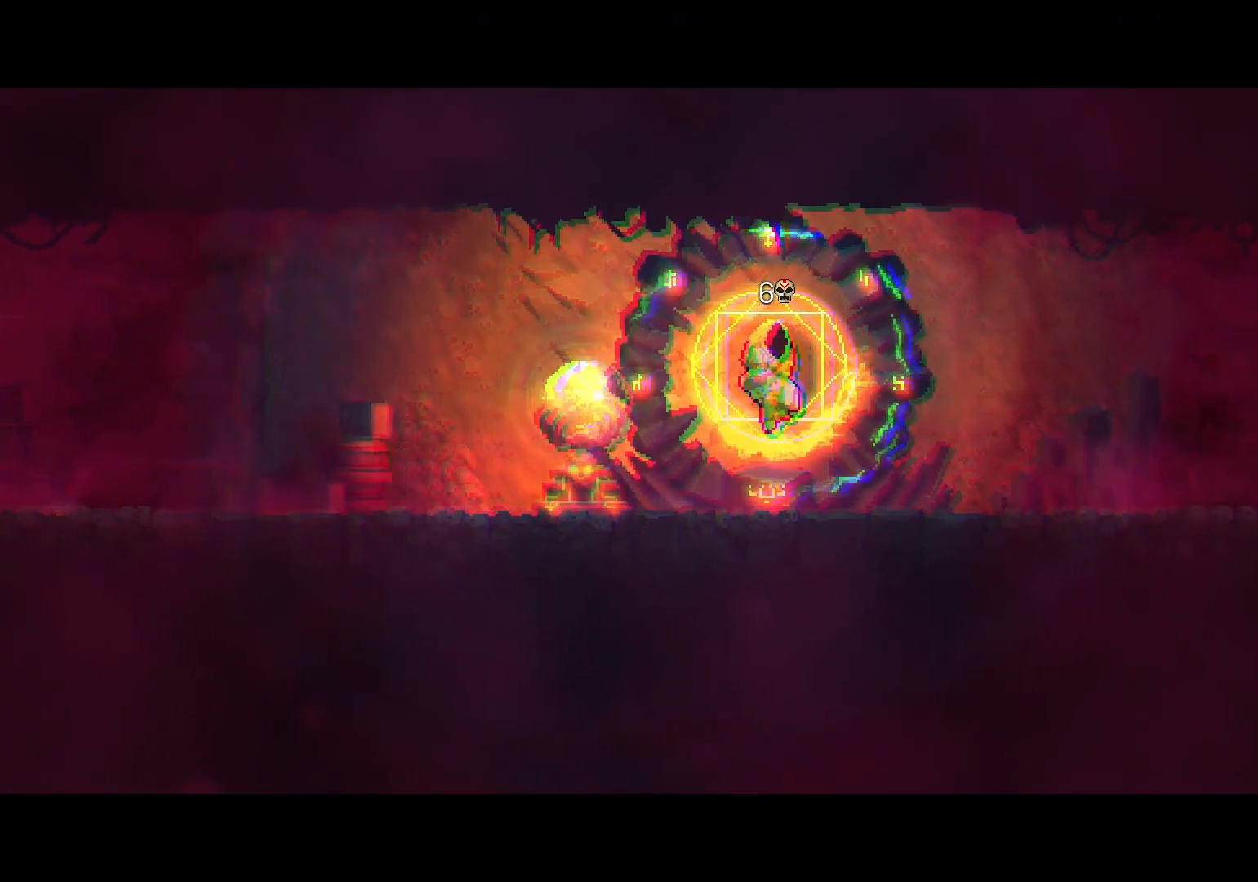
{"buttons": [], "left_stick": "center", "right_stick": "center", "events": []}